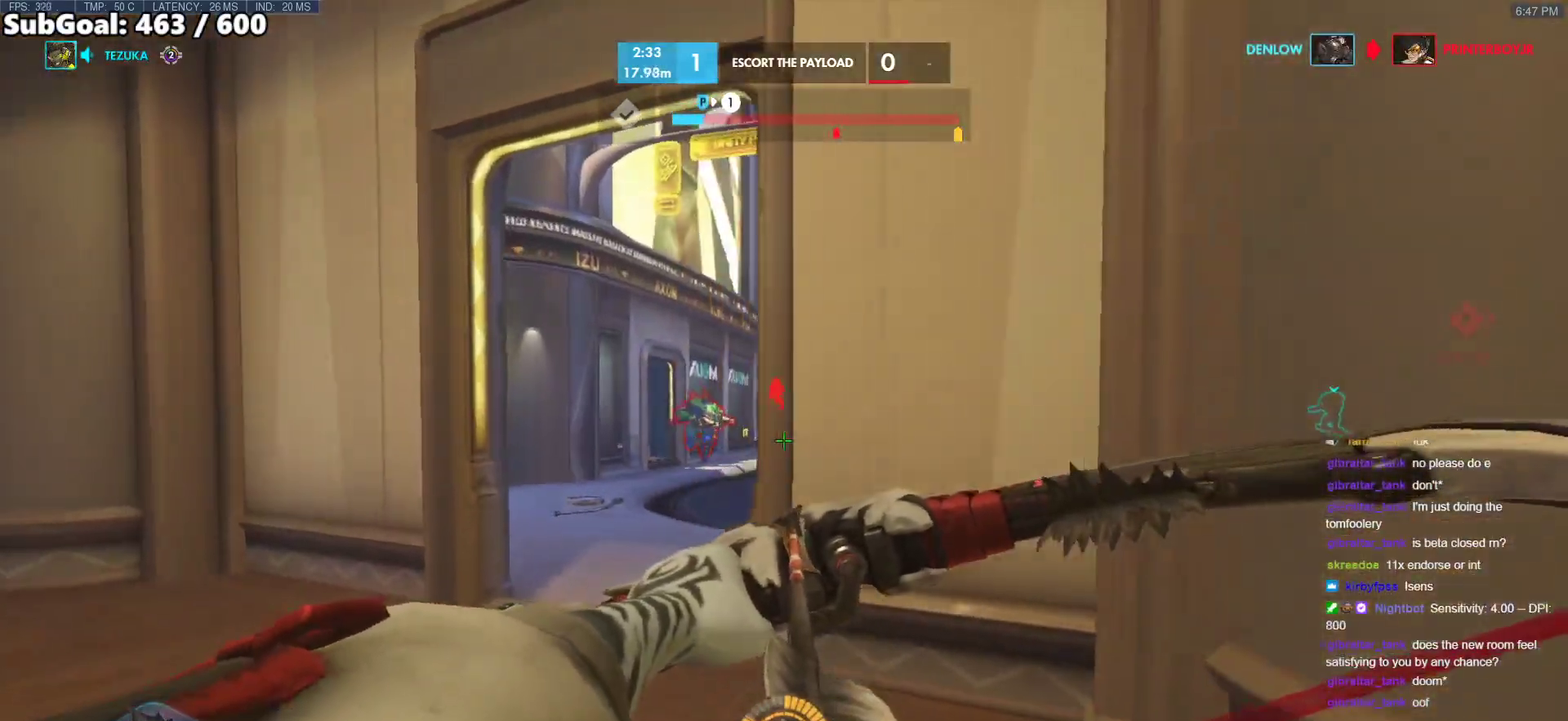
Gameplay with keyboard and mouse; each line is a JSON object with the keys and mouse buttons held at the frame after it. "events" lists presses ("down") and releases ("up") of "a", "ctrl", "d", "e", "f", "melee", "q", "r", "s", "shift", "space", "w", "mouse_left" and "mouse_right" between this image and that frame as [ms after this image, input, new state], when the widget could be followed in between. "mouse_left", "mouse_right" = the "left", "right" buttons of the "mouse" list. No other keys are recorded. Mouse movement is not recorded. Key names are as the overlay labels them; some are game actions (e.g. jump) rather than physical keys.
{"keys": ["d", "s"], "mouse": [], "events": [[167, "w", "down"], [367, "a", "up"], [367, "d", "down"], [367, "w", "up"], [450, "mouse_left", "up"], [450, "s", "down"]]}
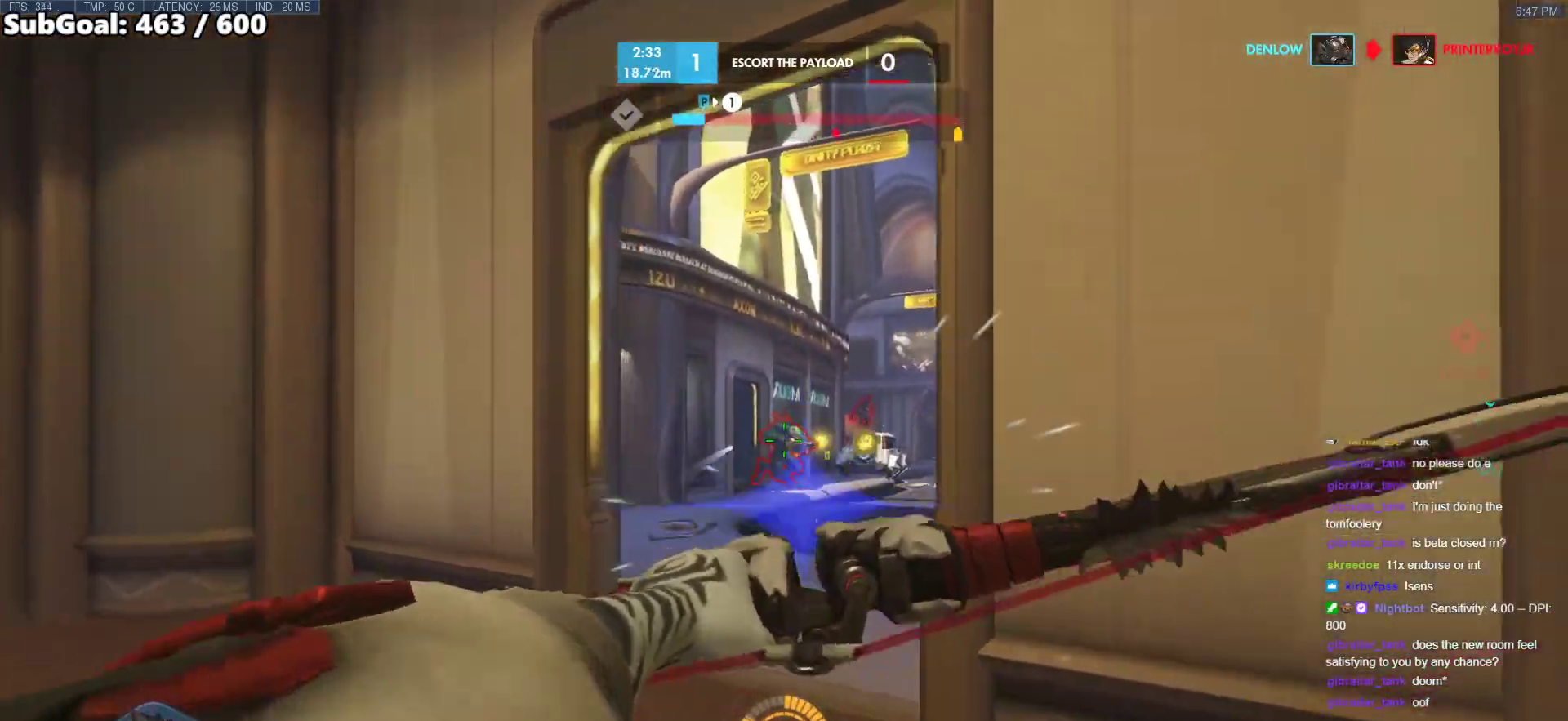
{"keys": ["a", "e"], "mouse": [], "events": [[283, "s", "up"], [333, "a", "down"], [333, "d", "up"], [417, "e", "down"]]}
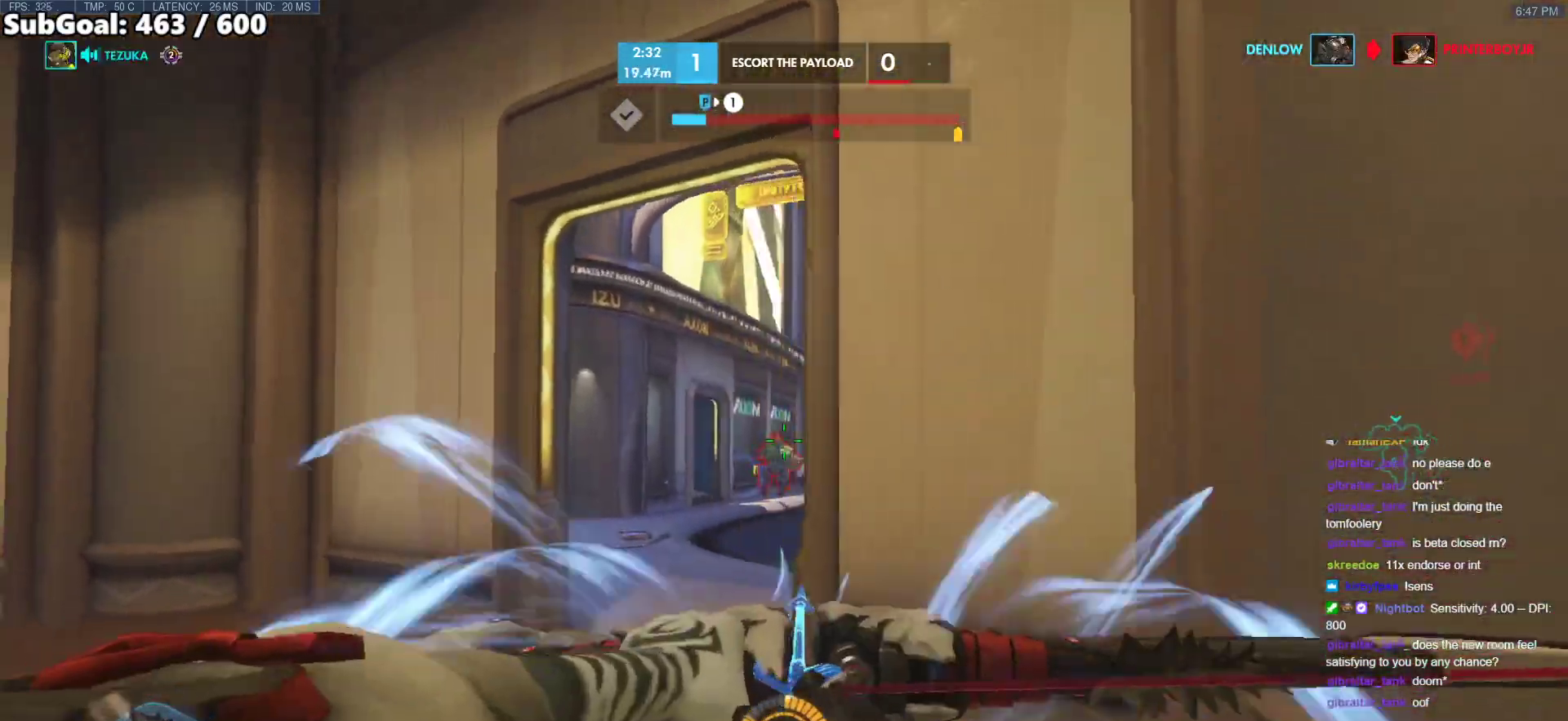
{"keys": ["d"], "mouse": ["left"], "events": [[17, "e", "up"], [17, "w", "down"], [150, "mouse_left", "down"], [200, "w", "up"], [433, "d", "down"], [483, "a", "up"]]}
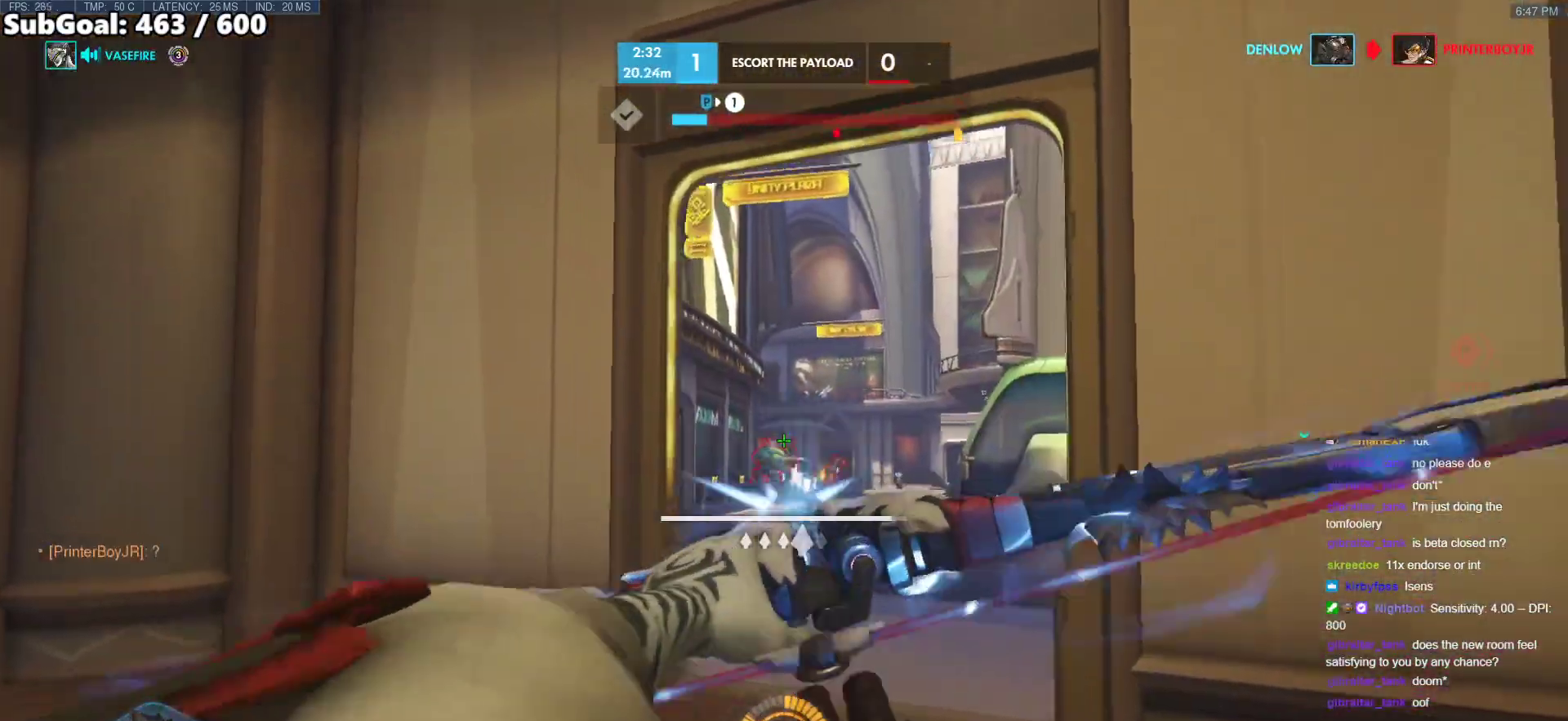
{"keys": ["a"], "mouse": ["left"], "events": [[117, "a", "down"], [117, "d", "up"], [317, "a", "up"], [317, "d", "down"], [450, "a", "down"], [450, "d", "up"]]}
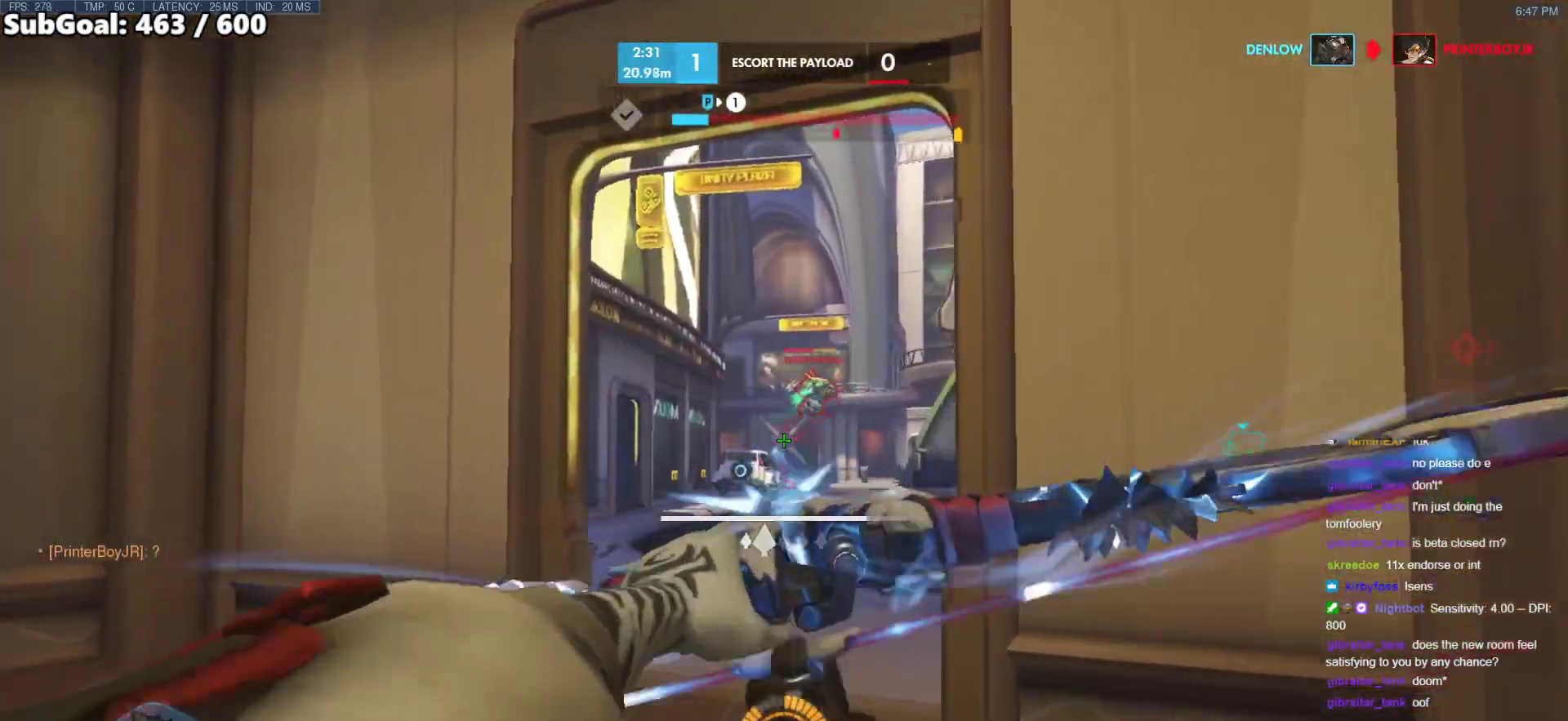
{"keys": ["a", "w"], "mouse": ["left"], "events": [[417, "w", "down"]]}
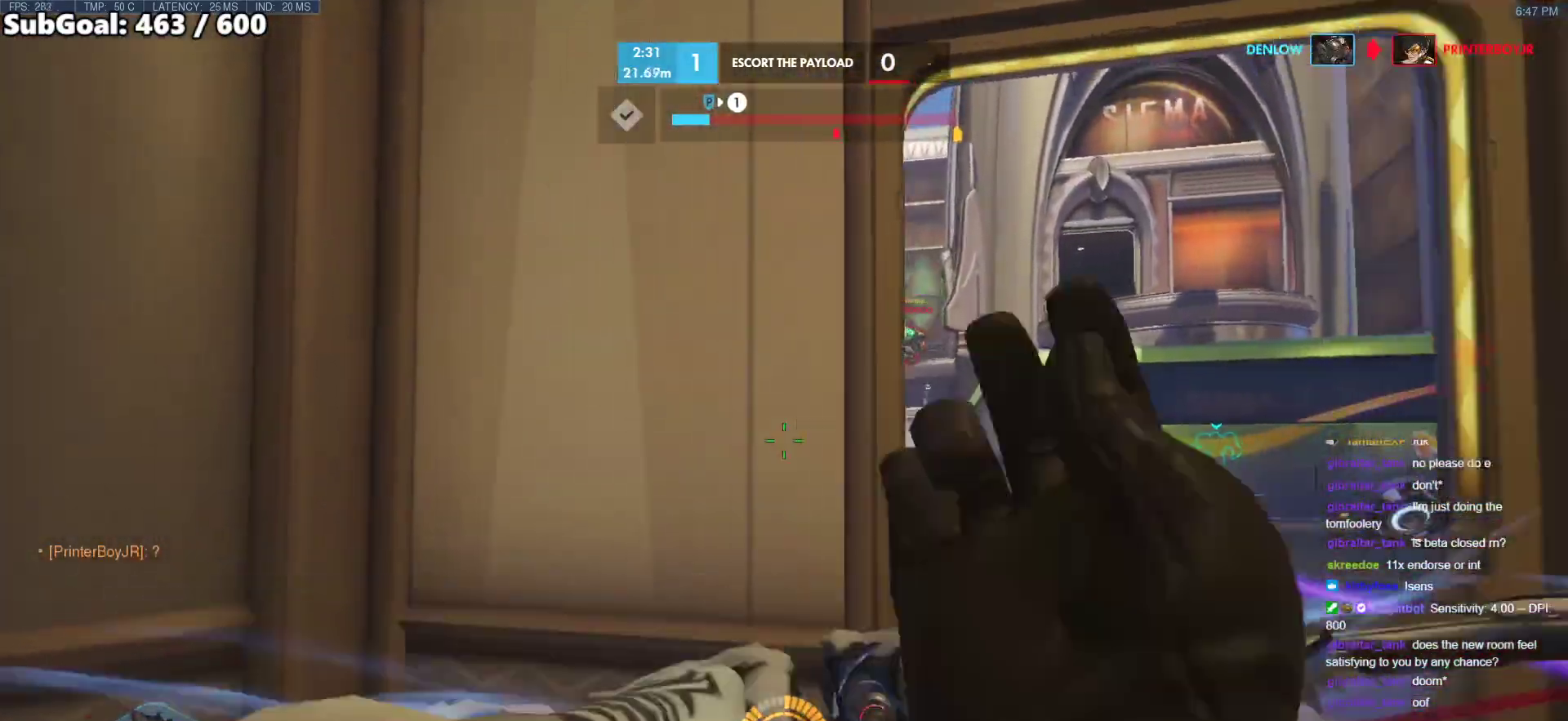
{"keys": ["d", "w"], "mouse": ["left"], "events": [[67, "a", "up"], [67, "d", "down"], [117, "w", "up"], [433, "w", "down"]]}
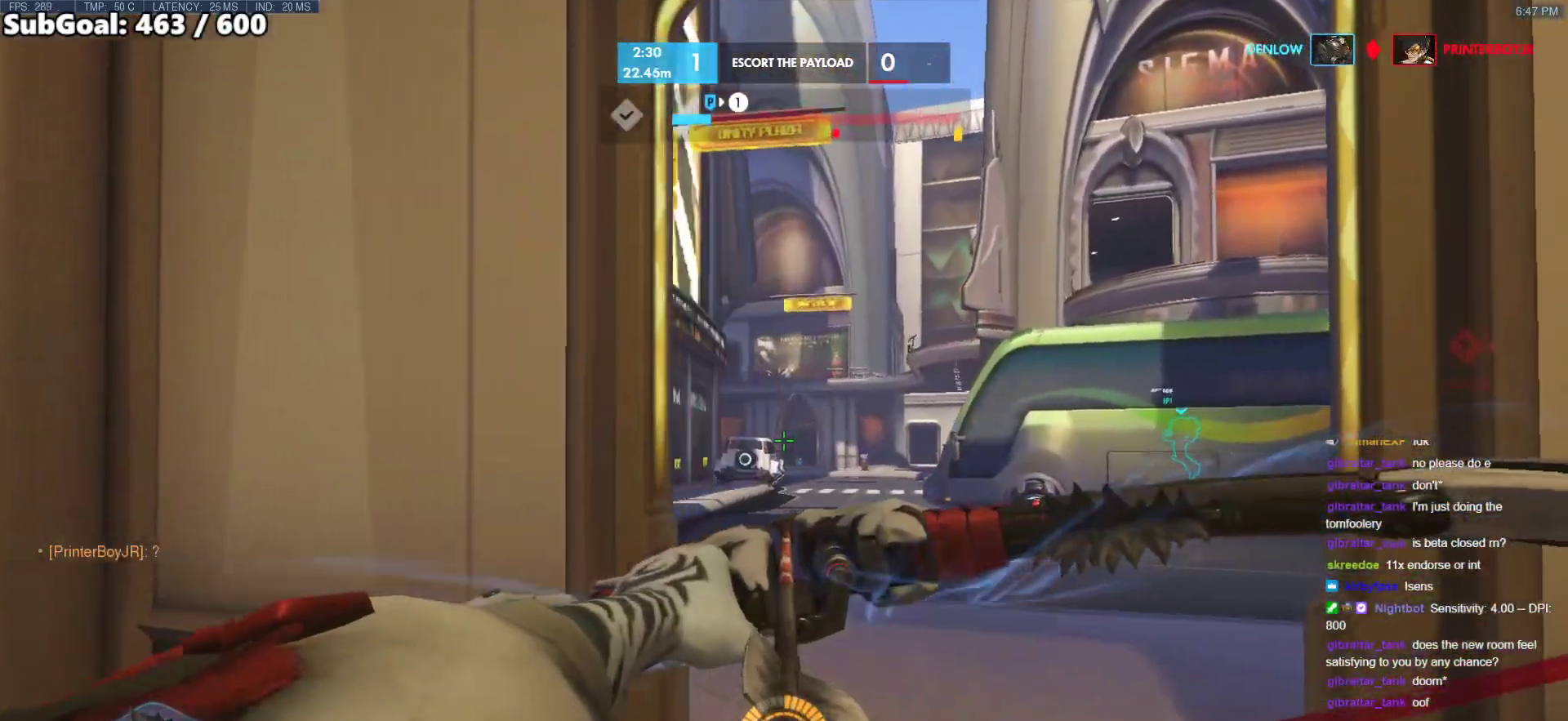
{"keys": ["a"], "mouse": ["left"], "events": [[367, "a", "down"], [367, "d", "up"], [367, "w", "up"]]}
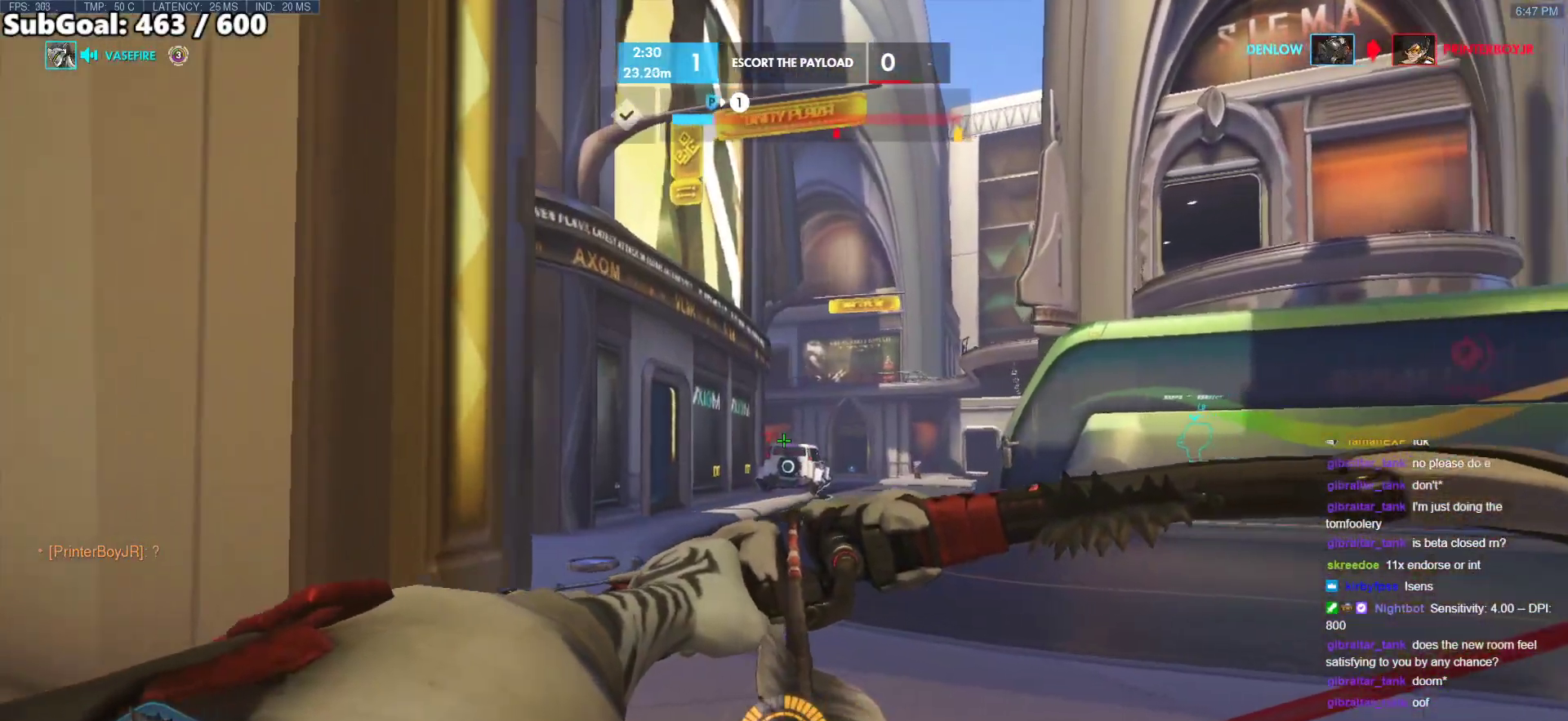
{"keys": ["s"], "mouse": ["left"], "events": [[50, "a", "up"], [100, "mouse_left", "up"], [283, "a", "down"], [333, "mouse_left", "down"], [333, "s", "down"], [467, "a", "up"]]}
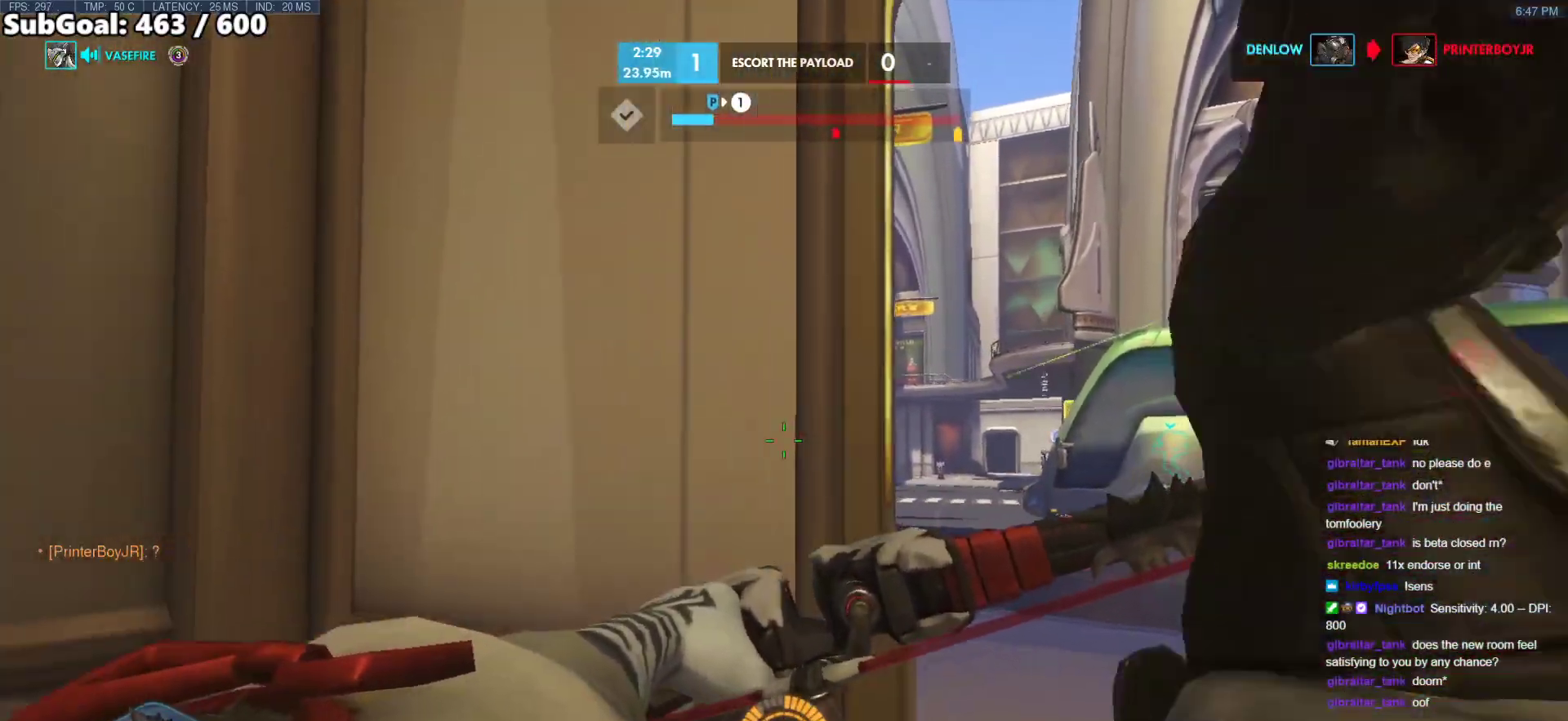
{"keys": ["w"], "mouse": ["left"], "events": [[17, "d", "down"], [67, "s", "up"], [150, "w", "down"], [200, "d", "up"]]}
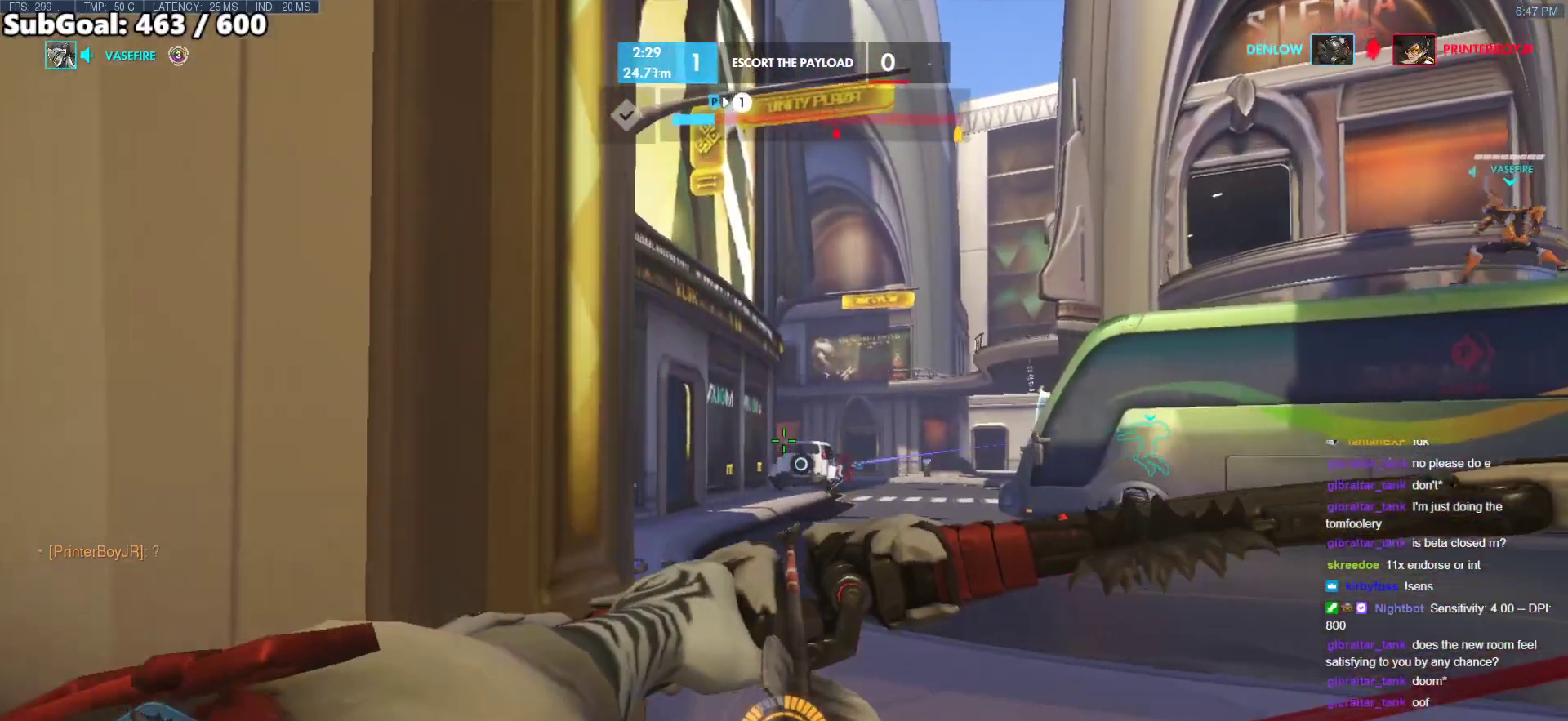
{"keys": ["a"], "mouse": [], "events": [[83, "w", "up"], [167, "a", "down"], [167, "s", "down"], [317, "mouse_left", "up"], [500, "s", "up"]]}
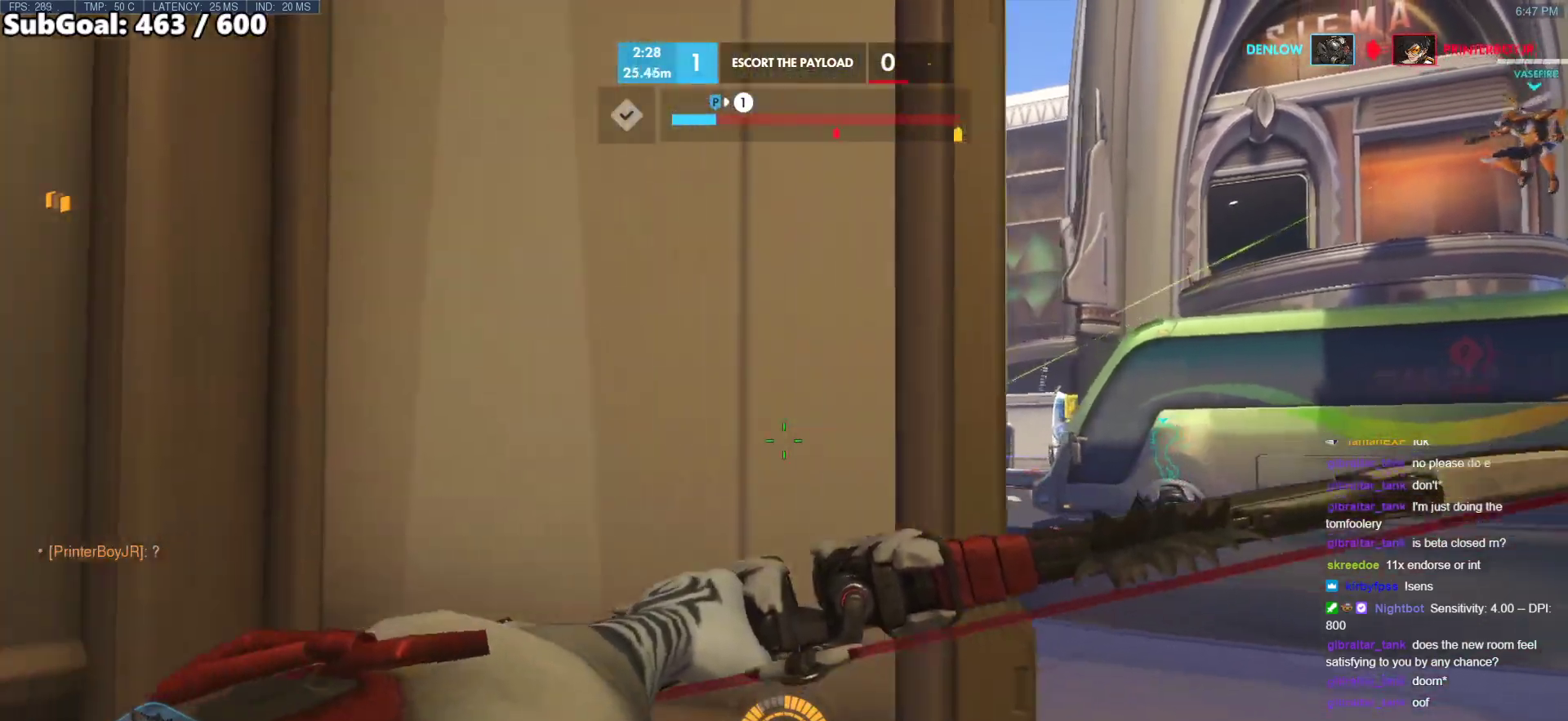
{"keys": ["d"], "mouse": ["left"], "events": [[133, "a", "up"], [133, "d", "down"], [233, "mouse_left", "down"]]}
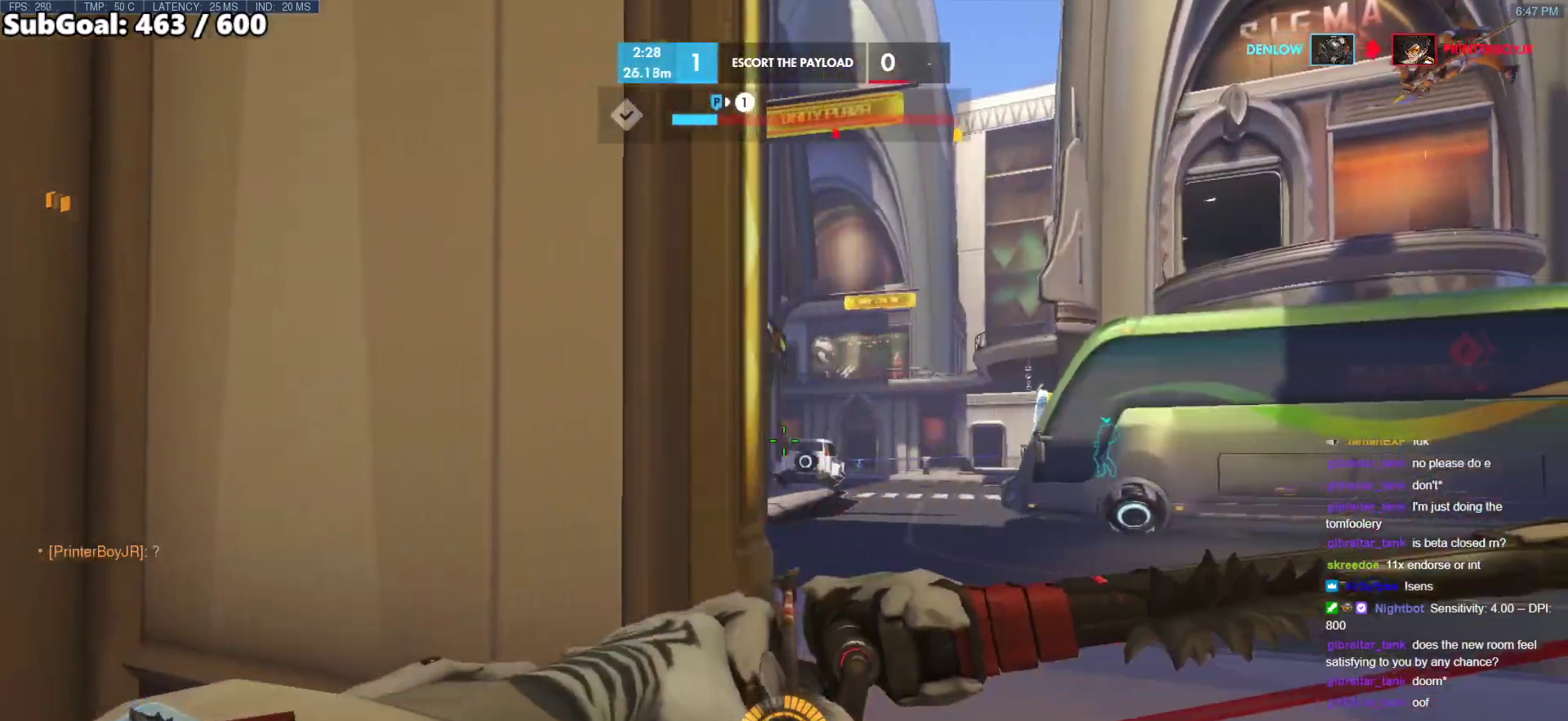
{"keys": ["s"], "mouse": ["left"], "events": [[17, "w", "down"], [167, "d", "up"], [300, "w", "up"], [433, "s", "down"]]}
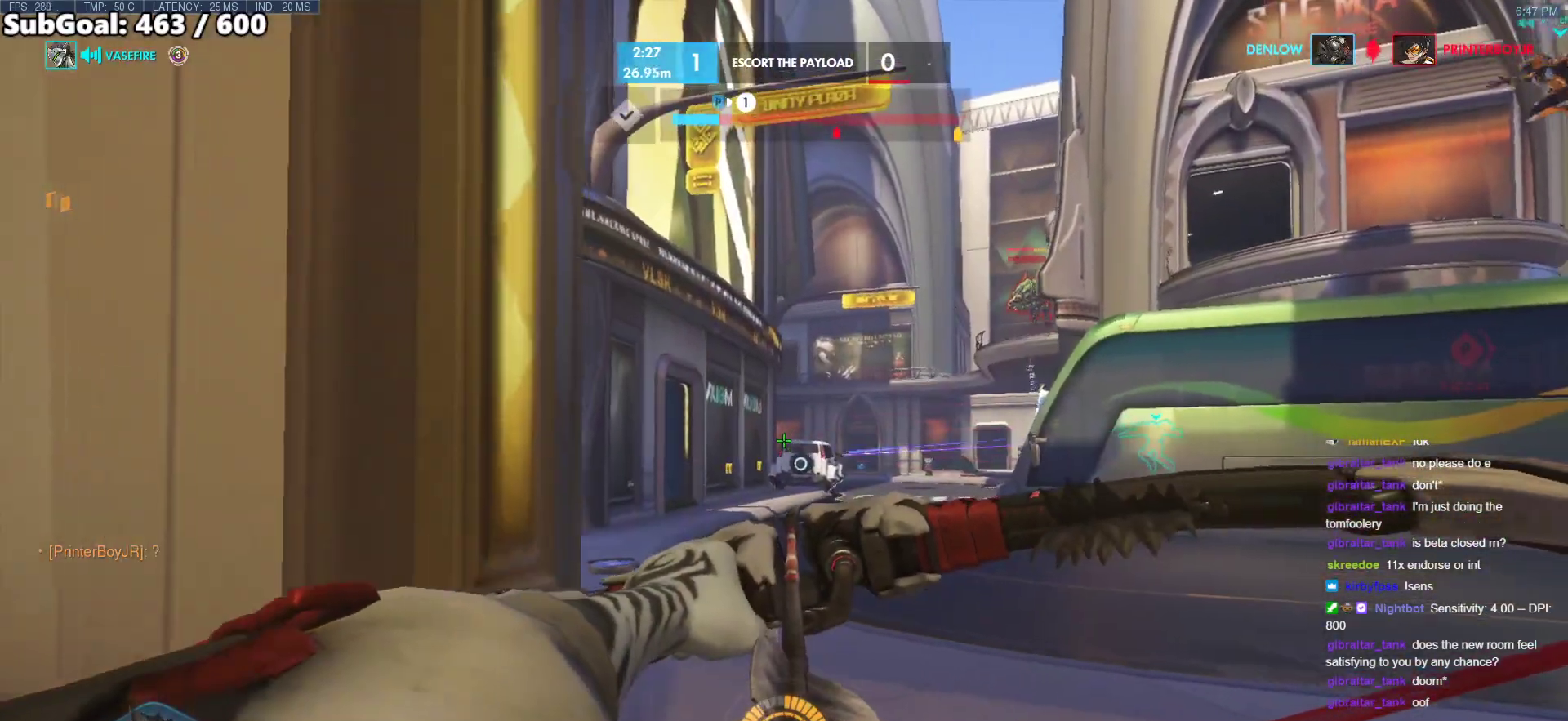
{"keys": ["a", "s"], "mouse": ["left"], "events": [[350, "a", "down"], [350, "mouse_left", "up"], [500, "mouse_left", "down"]]}
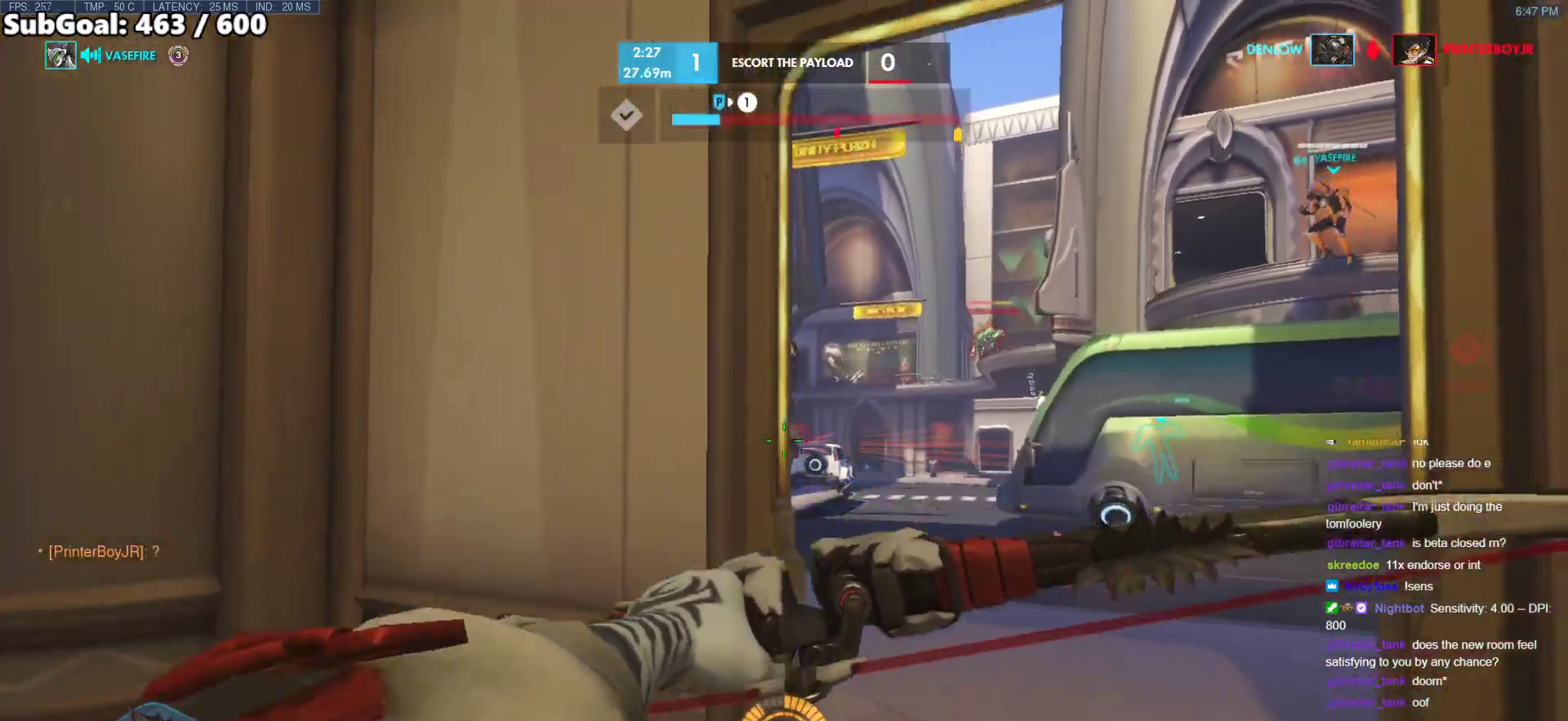
{"keys": ["d"], "mouse": ["left"], "events": [[100, "s", "up"], [283, "d", "down"], [333, "a", "up"]]}
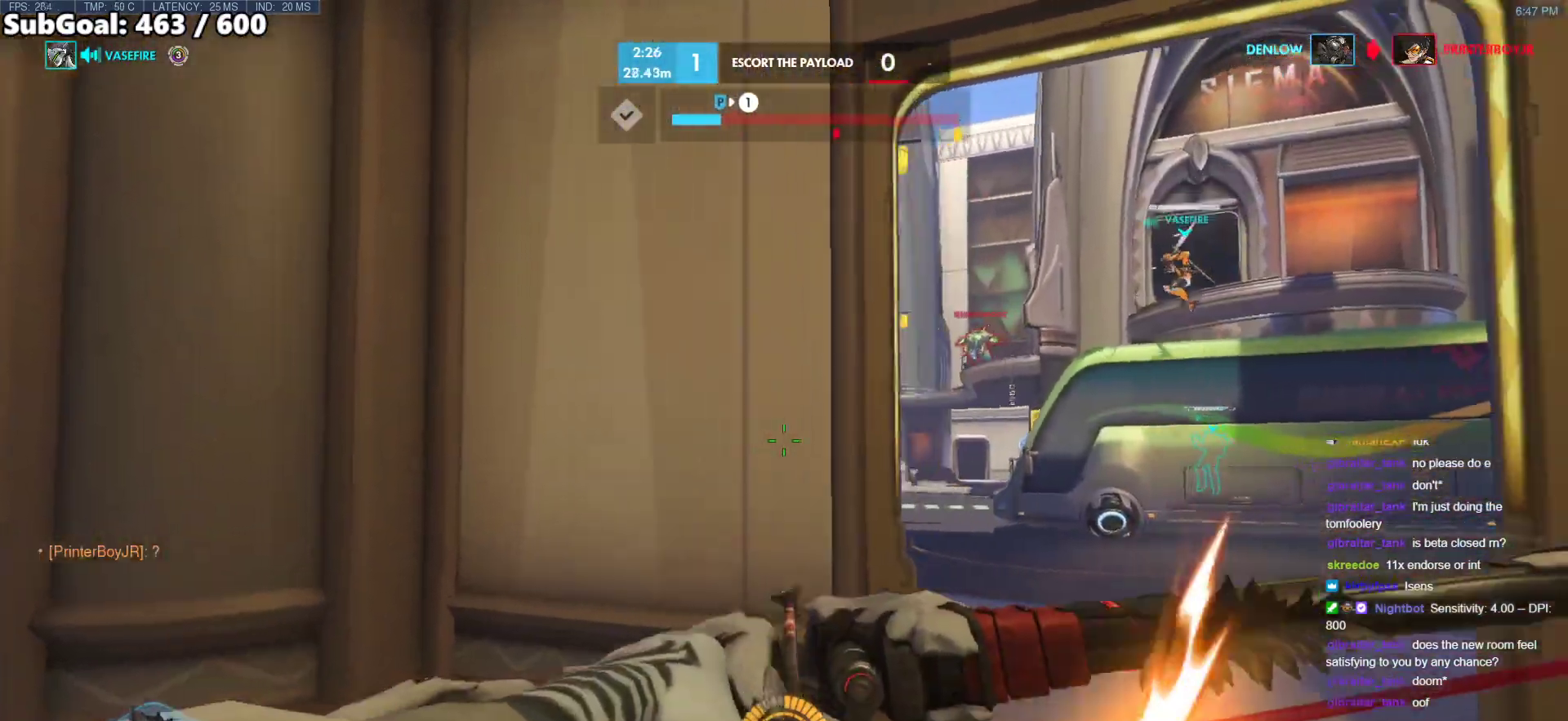
{"keys": ["w"], "mouse": ["left"], "events": [[117, "w", "down"], [483, "d", "up"]]}
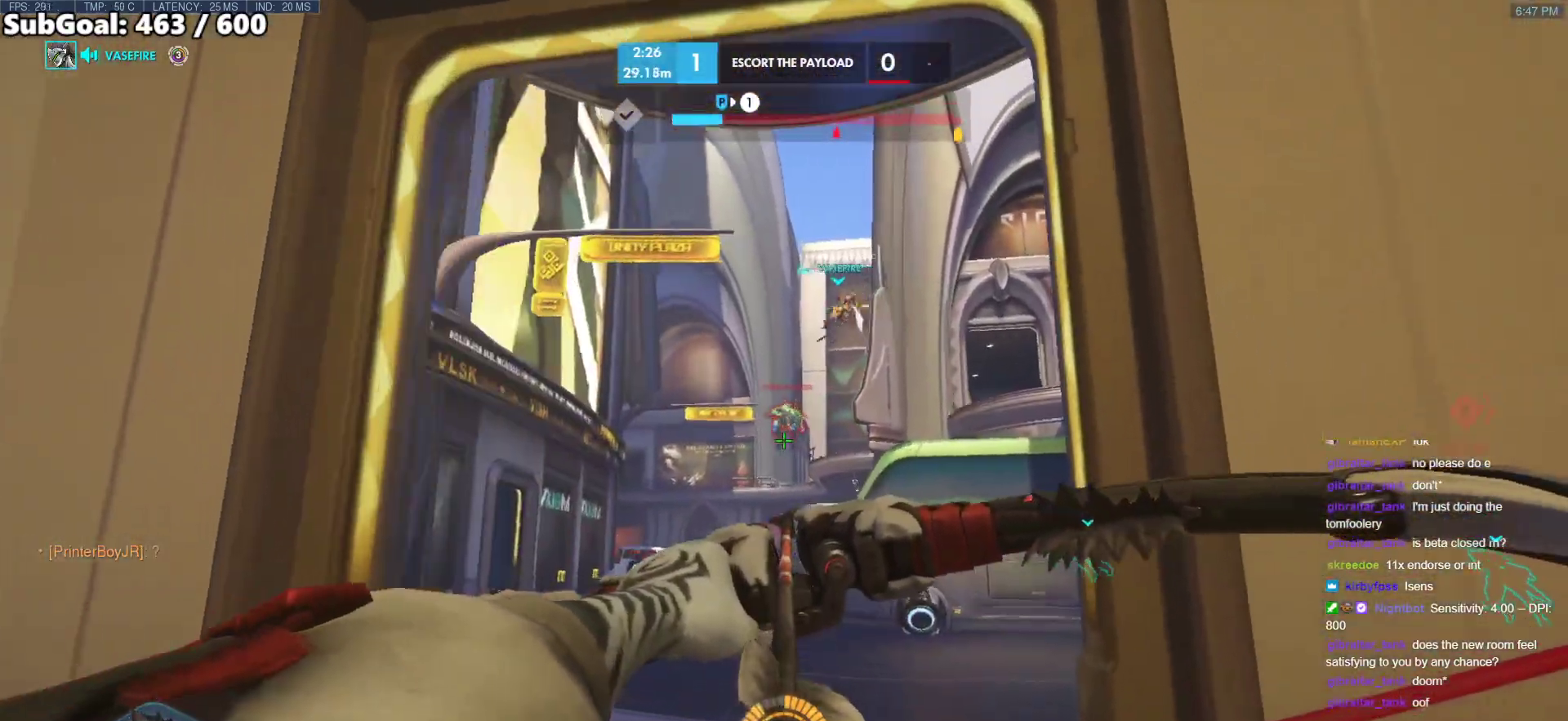
{"keys": ["a", "s"], "mouse": [], "events": [[83, "a", "down"], [267, "shift", "down"], [367, "shift", "up"], [400, "mouse_left", "up"], [400, "w", "up"], [500, "s", "down"]]}
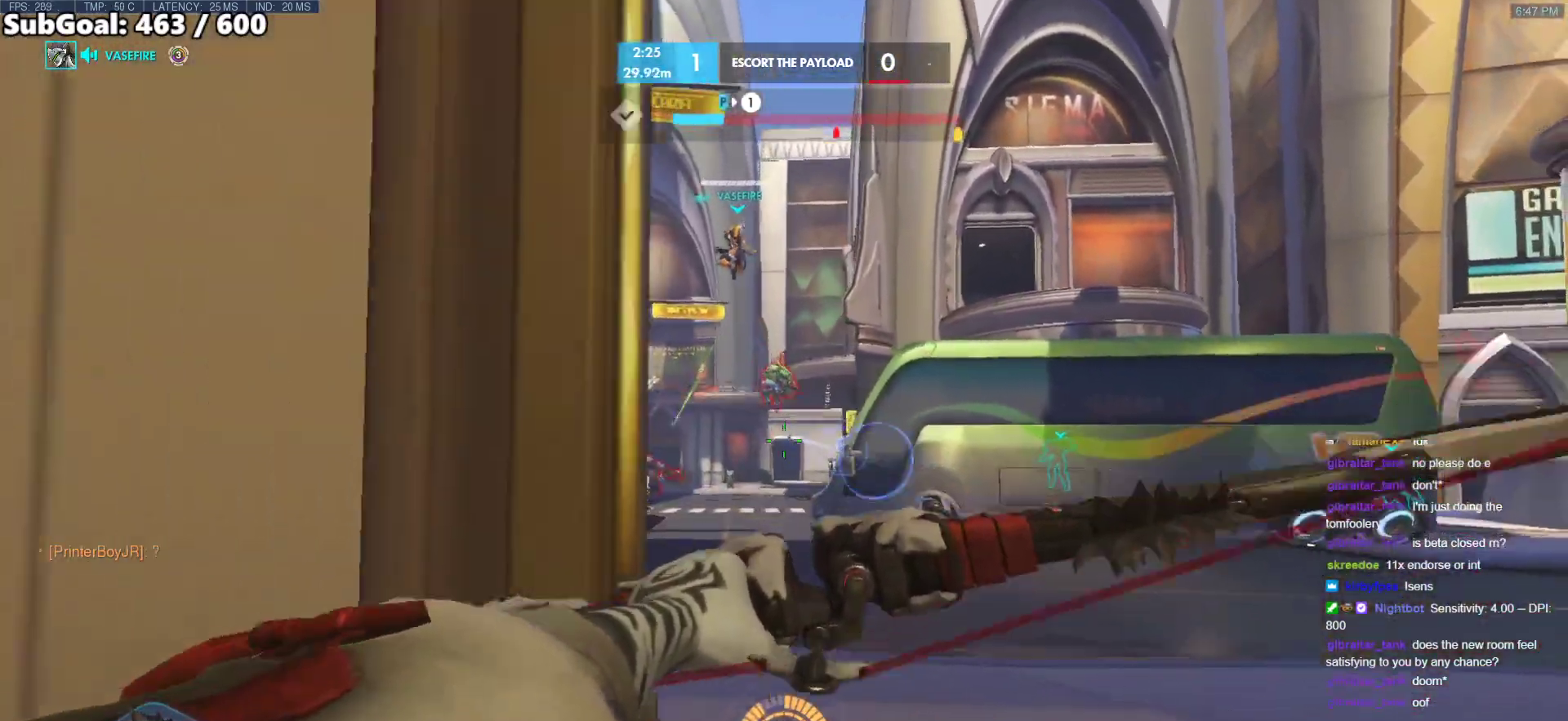
{"keys": ["d", "w"], "mouse": ["left"], "events": [[100, "a", "up"], [183, "mouse_left", "down"], [283, "d", "down"], [283, "s", "up"], [467, "w", "down"]]}
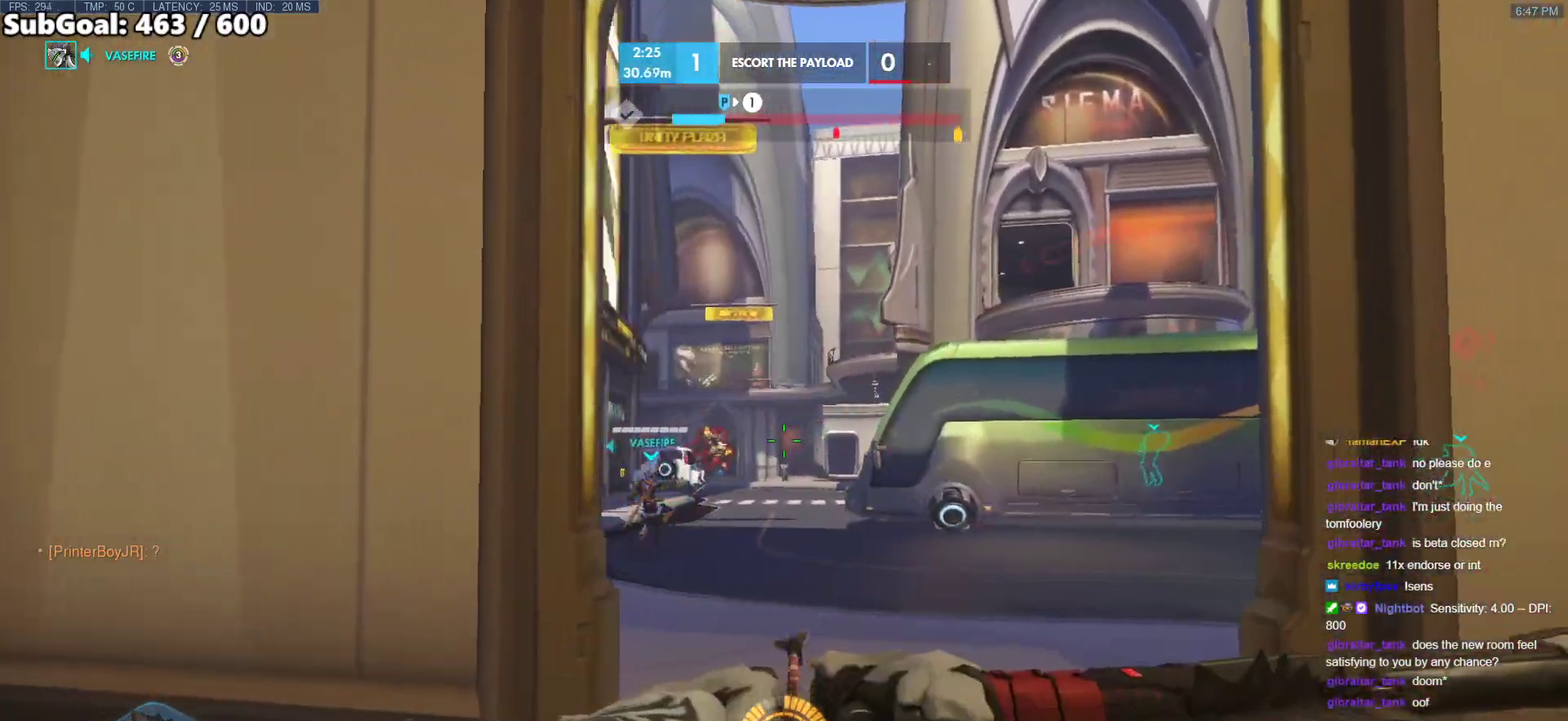
{"keys": ["w"], "mouse": ["left"], "events": [[300, "d", "up"]]}
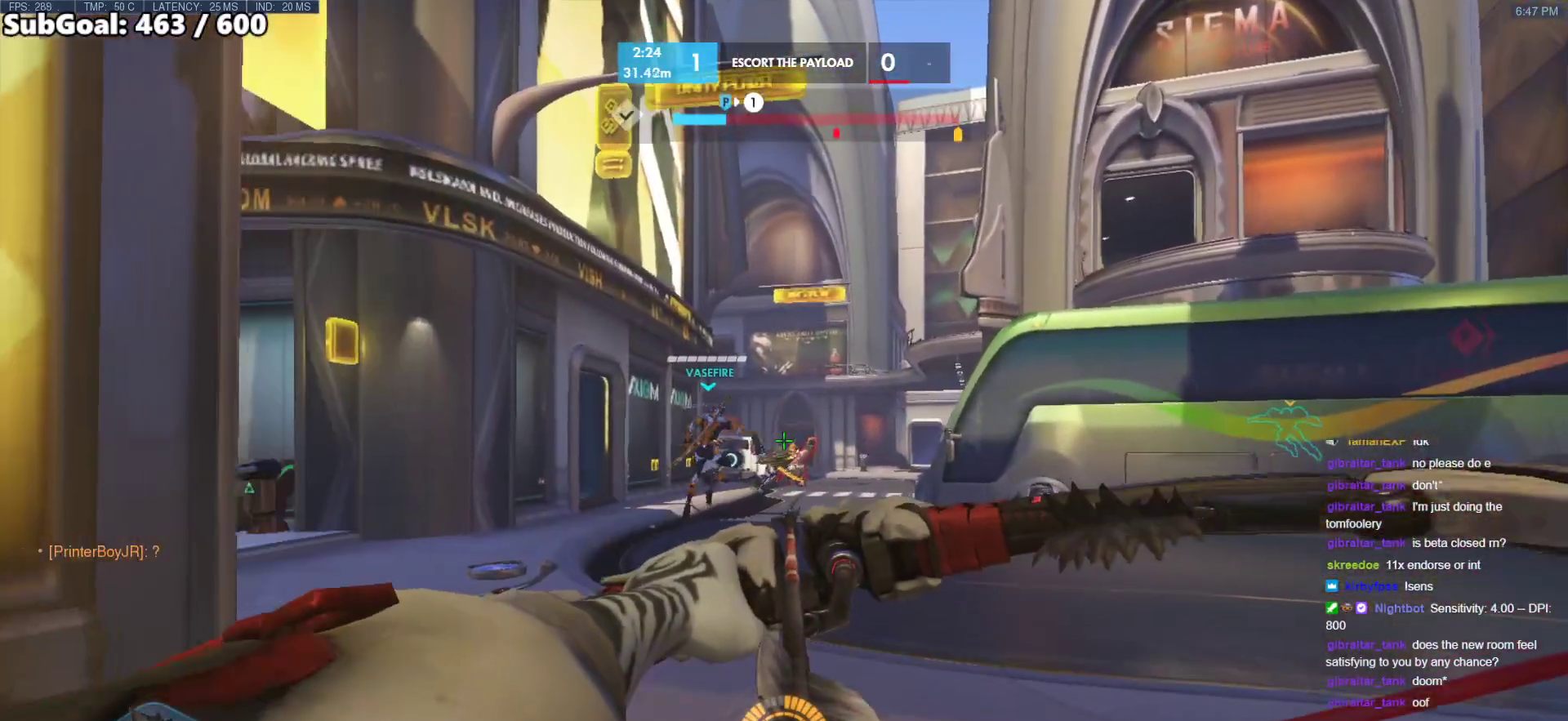
{"keys": ["w"], "mouse": ["left"], "events": [[83, "mouse_left", "up"], [83, "w", "up"], [133, "s", "down"], [317, "mouse_left", "down"], [400, "s", "up"], [500, "w", "down"]]}
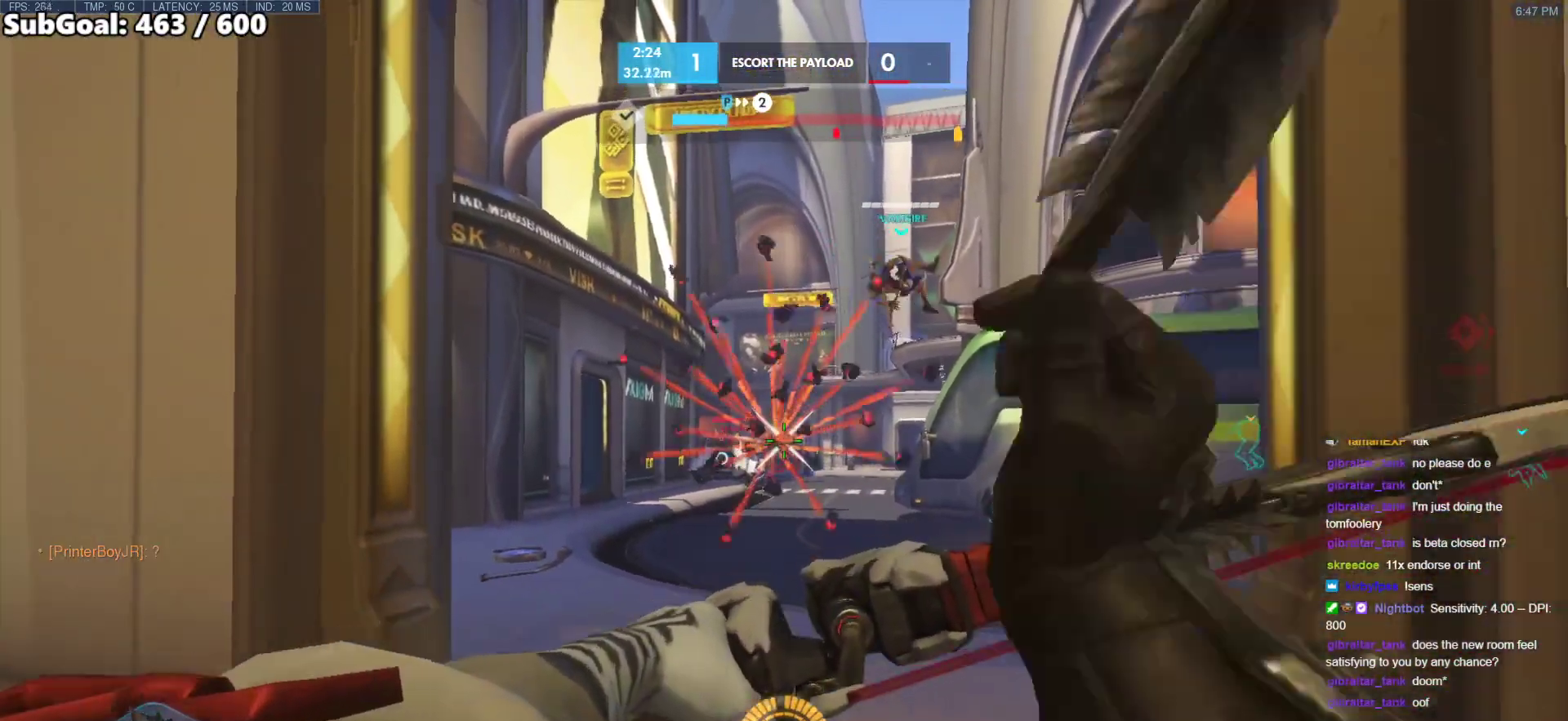
{"keys": ["space"], "mouse": ["left"], "events": [[417, "w", "up"], [467, "space", "down"]]}
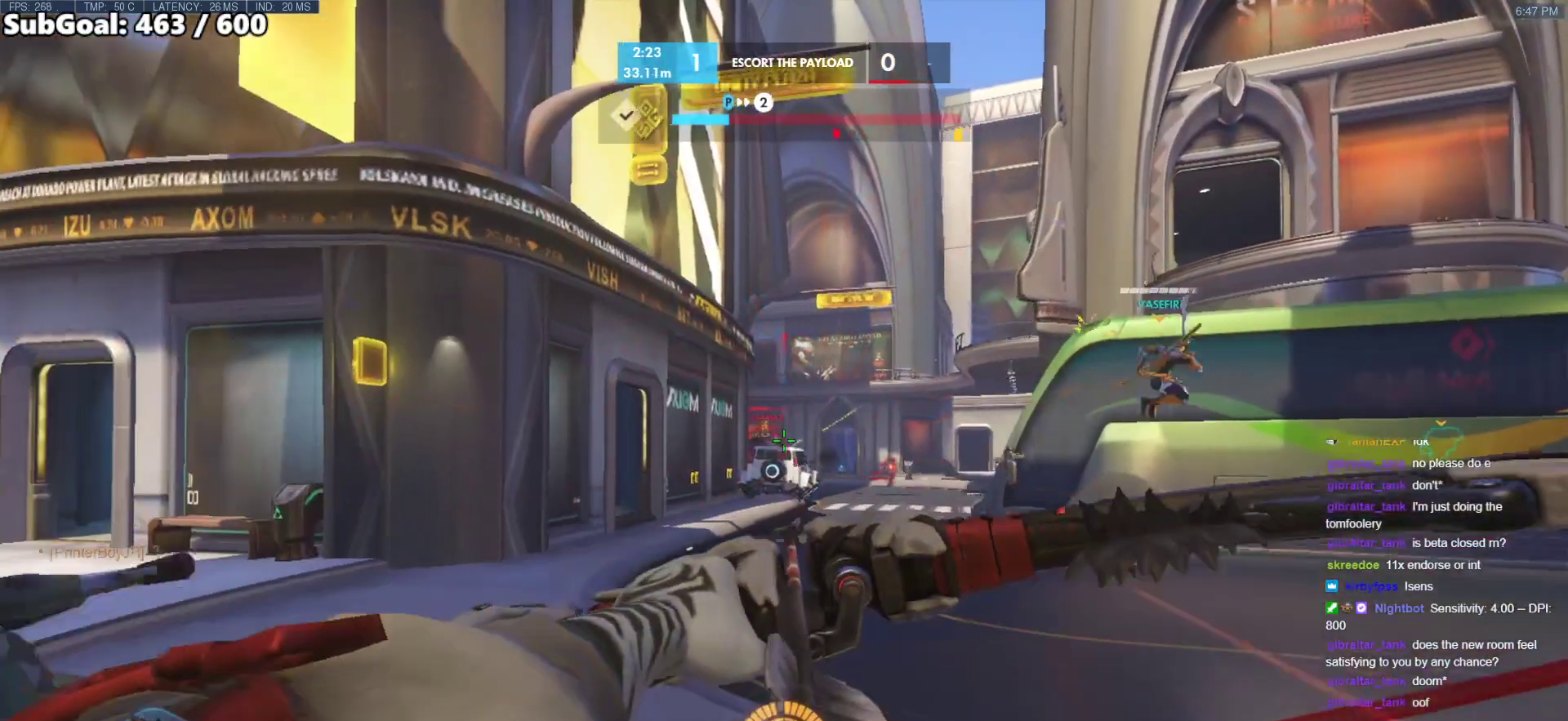
{"keys": ["a", "s"], "mouse": [], "events": [[17, "s", "down"], [67, "space", "up"], [433, "mouse_left", "up"], [483, "a", "down"]]}
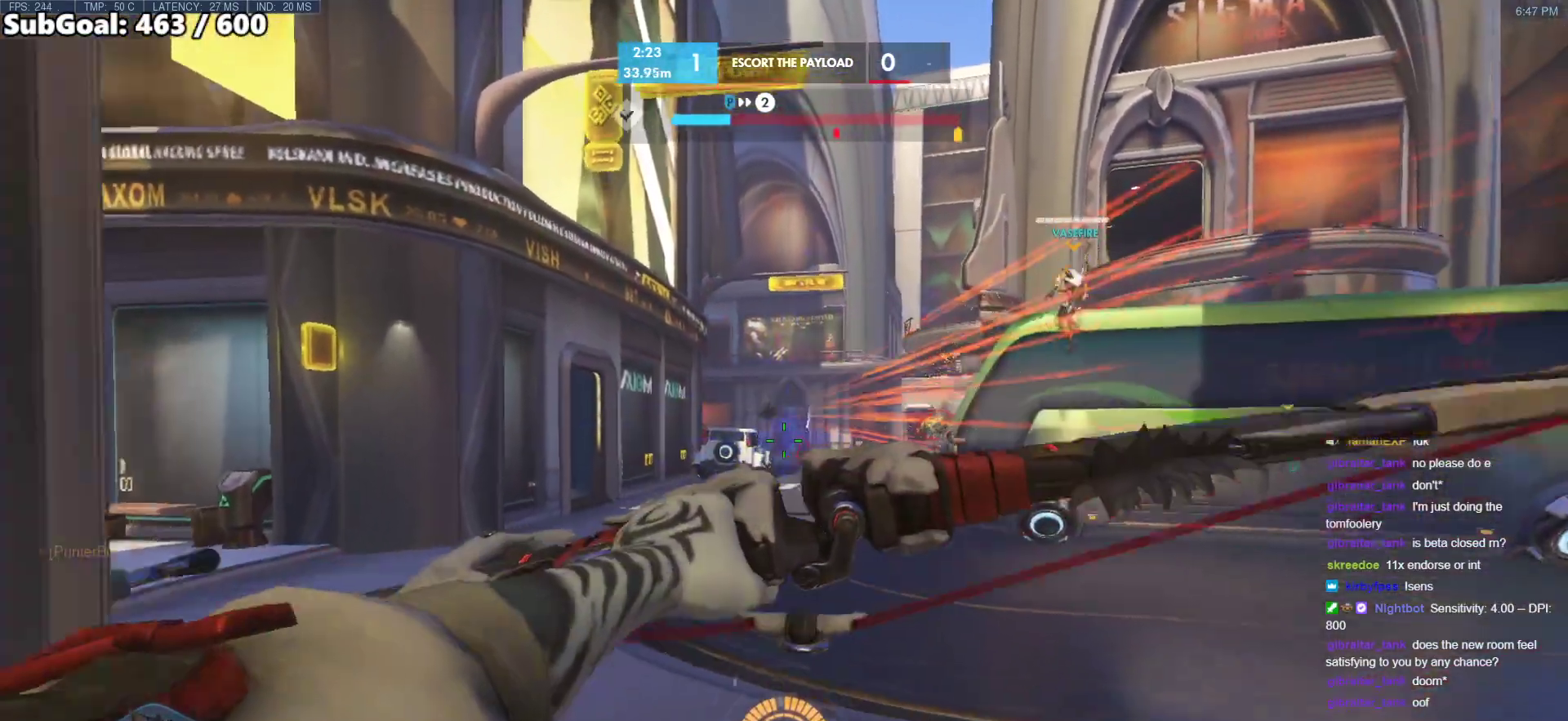
{"keys": ["d", "s"], "mouse": ["left"], "events": [[400, "mouse_left", "down"], [500, "a", "up"], [500, "d", "down"]]}
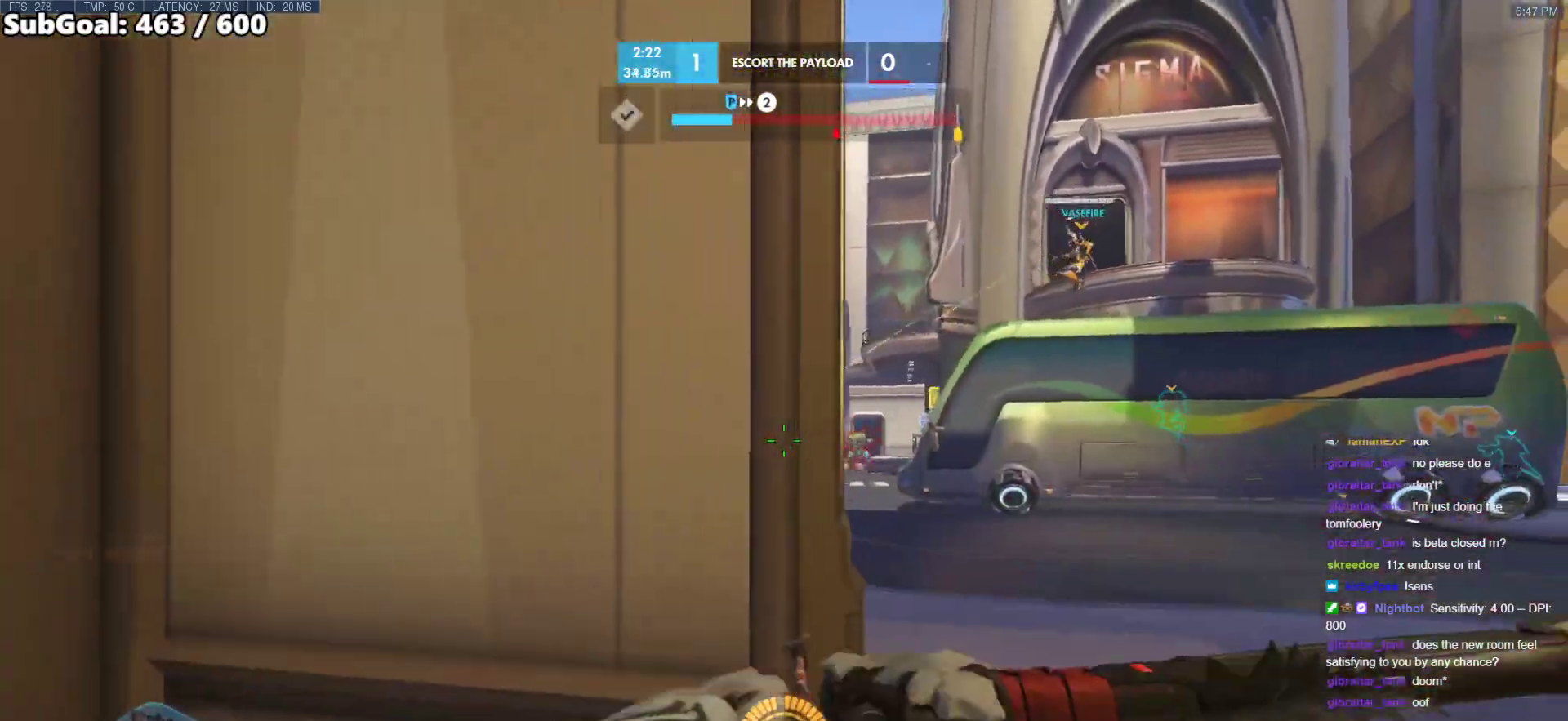
{"keys": ["d"], "mouse": ["left"], "events": [[283, "s", "up"]]}
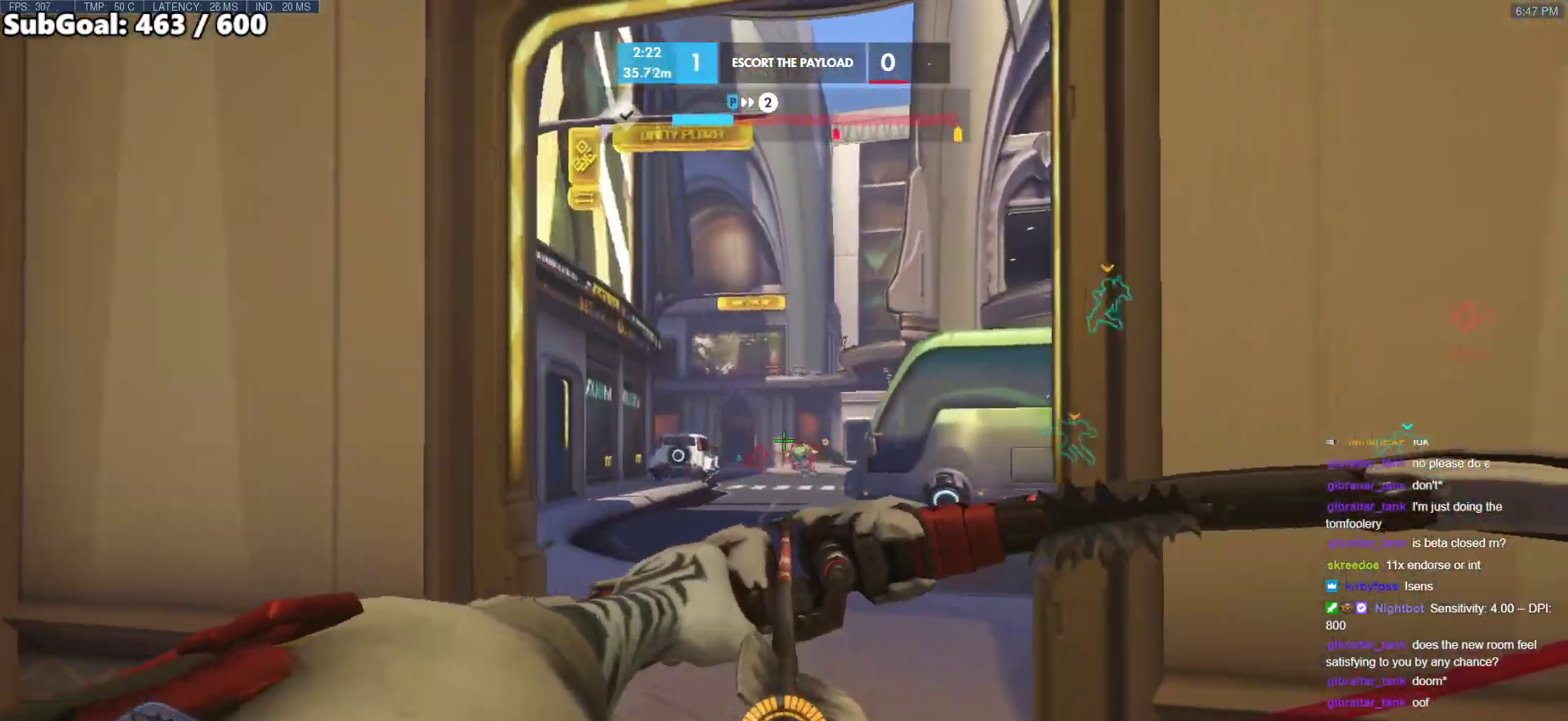
{"keys": ["a"], "mouse": [], "events": [[150, "a", "down"], [150, "d", "up"], [200, "mouse_left", "up"]]}
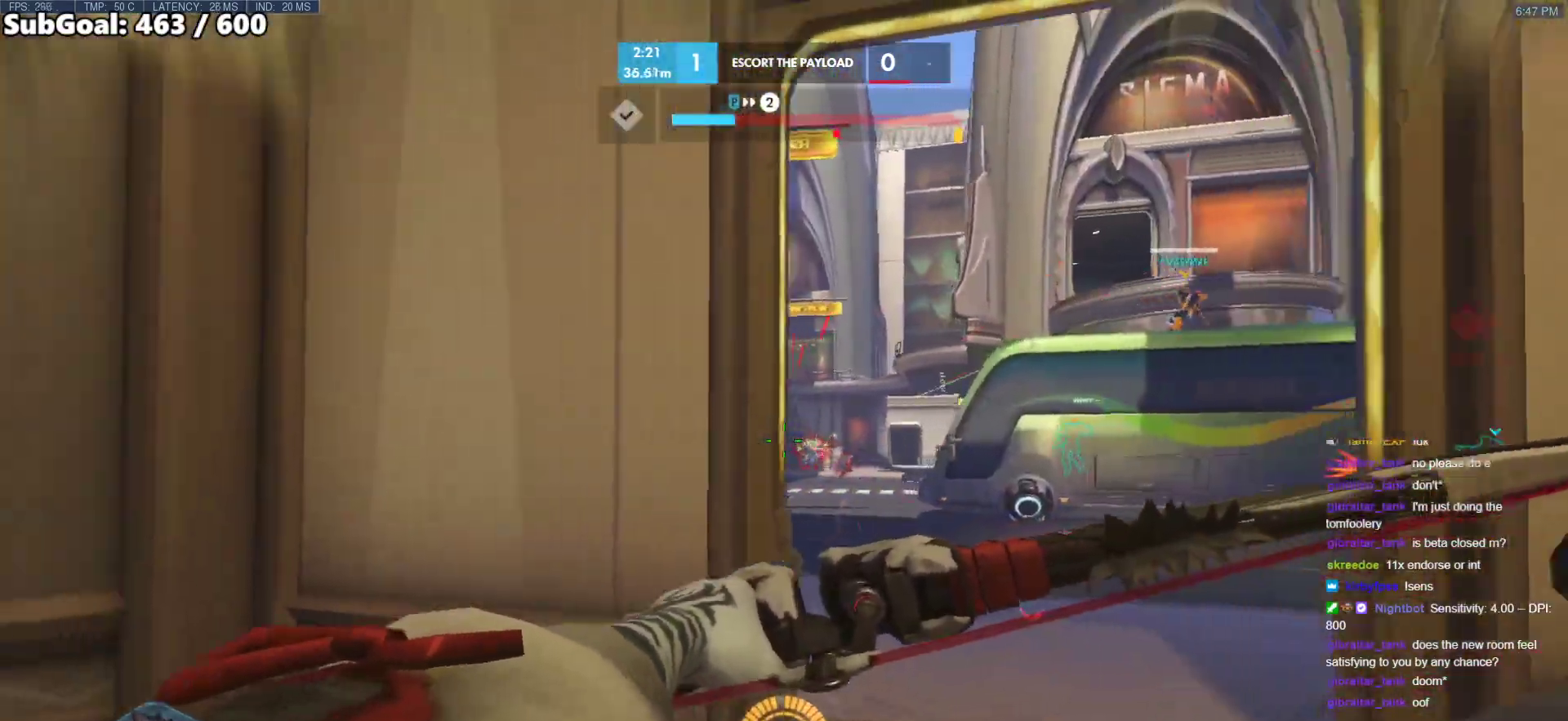
{"keys": ["d"], "mouse": ["left"], "events": [[217, "a", "up"], [217, "d", "down"], [217, "mouse_left", "down"]]}
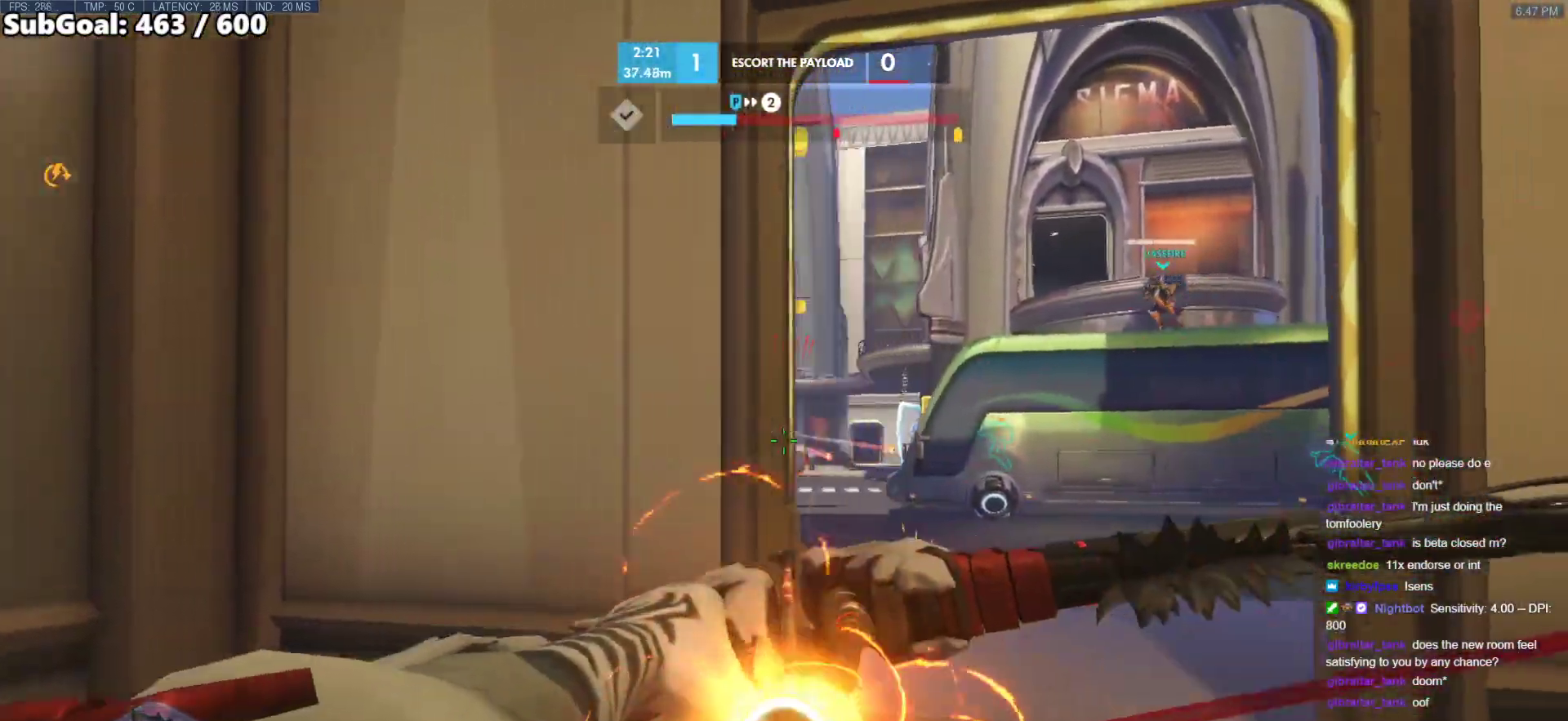
{"keys": ["a"], "mouse": [], "events": [[183, "w", "down"], [467, "a", "down"], [467, "d", "up"], [467, "mouse_left", "up"], [467, "w", "up"]]}
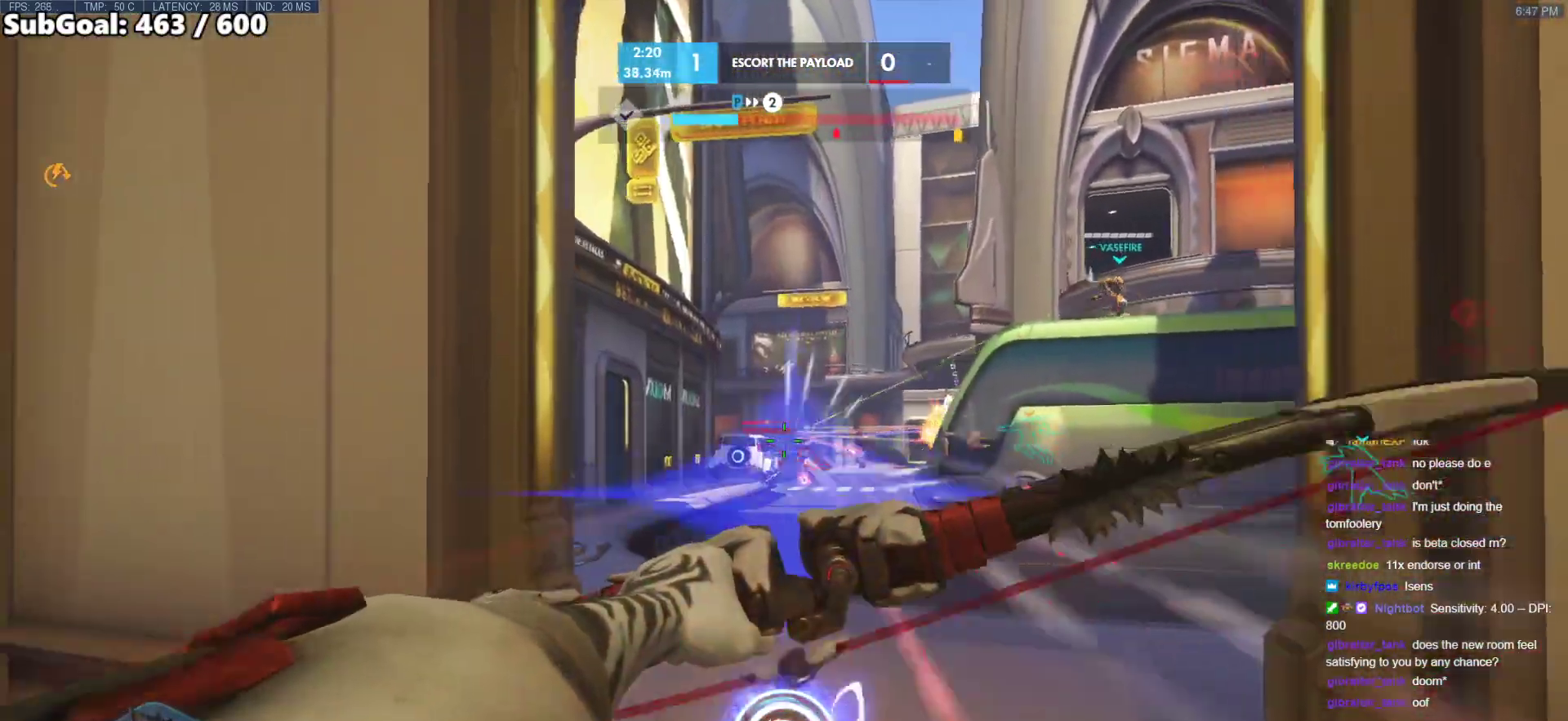
{"keys": ["d"], "mouse": ["left"], "events": [[383, "a", "up"], [433, "d", "down"], [433, "mouse_left", "down"]]}
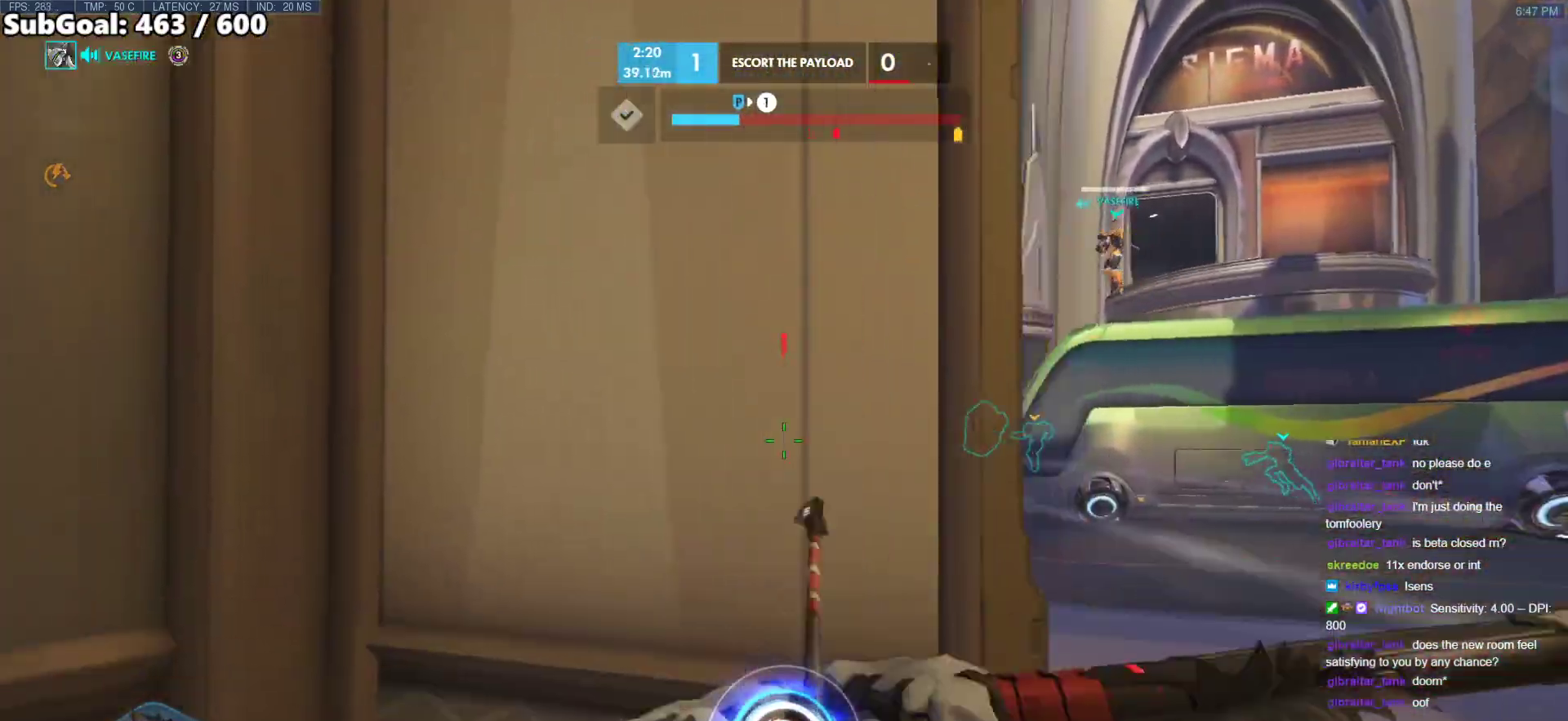
{"keys": ["d", "w"], "mouse": ["left"], "events": [[450, "w", "down"]]}
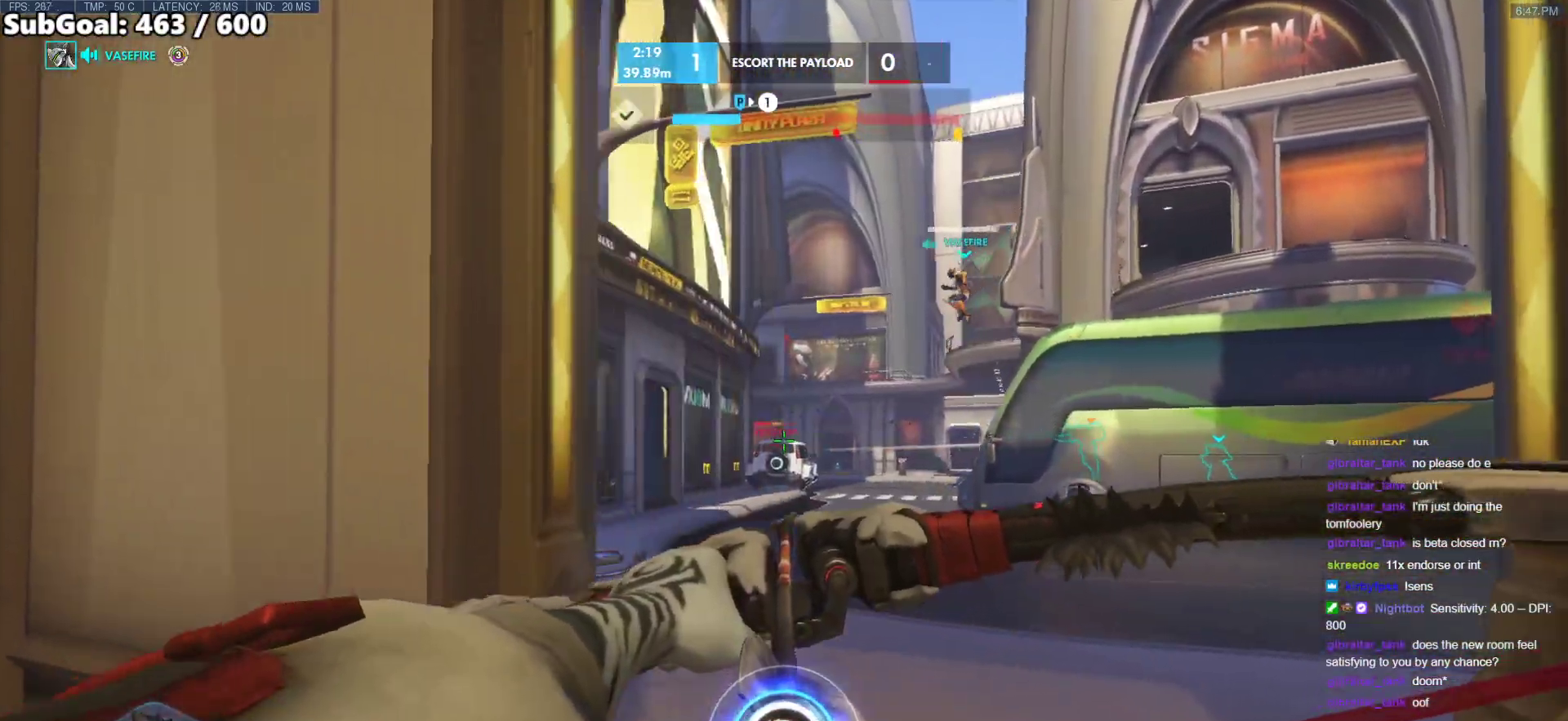
{"keys": ["a", "s"], "mouse": [], "events": [[50, "d", "up"], [183, "w", "up"], [417, "mouse_left", "up"], [417, "s", "down"], [467, "a", "down"]]}